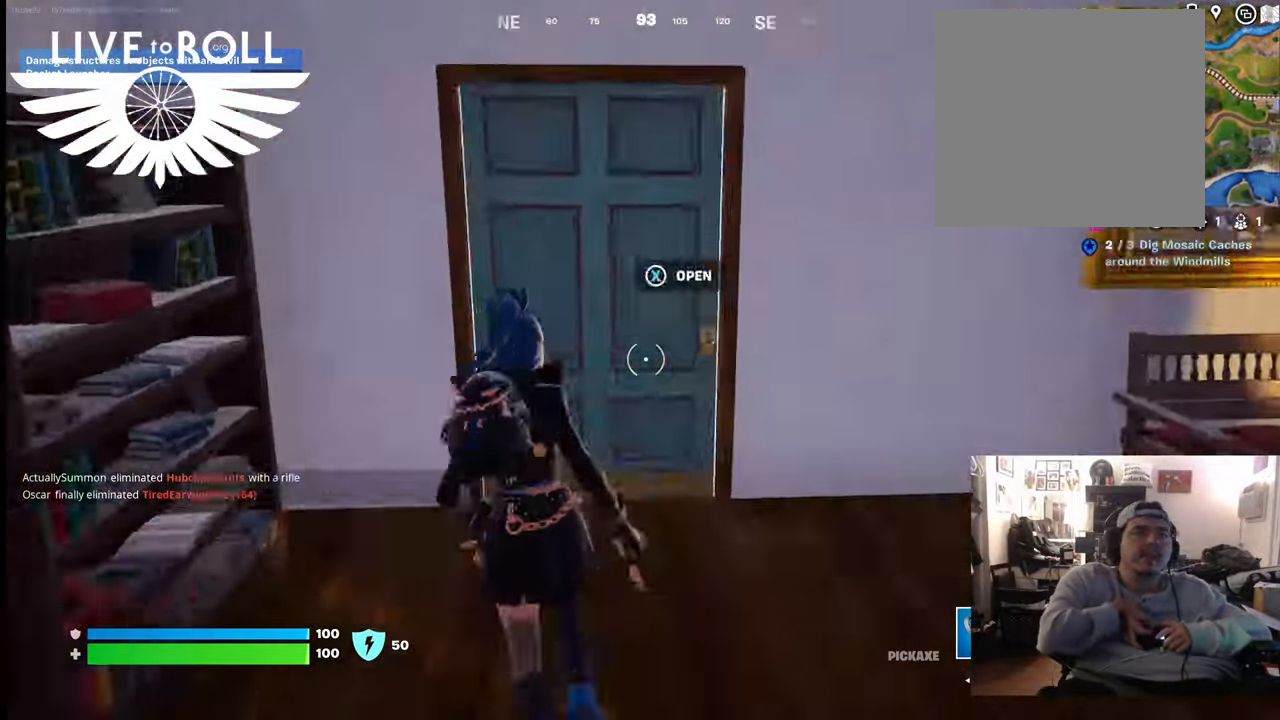
Gameplay with a controller (Xbox layout); each line is a JSON object with the inputs held at the frame after it. "events" lists button and stick changes between this image and that frame as [ms after this image, input, new state], when the widget could be followed in between.
{"buttons": [], "left_stick": "up", "right_stick": "center", "events": [[100, "X", "down"], [267, "X", "up"]]}
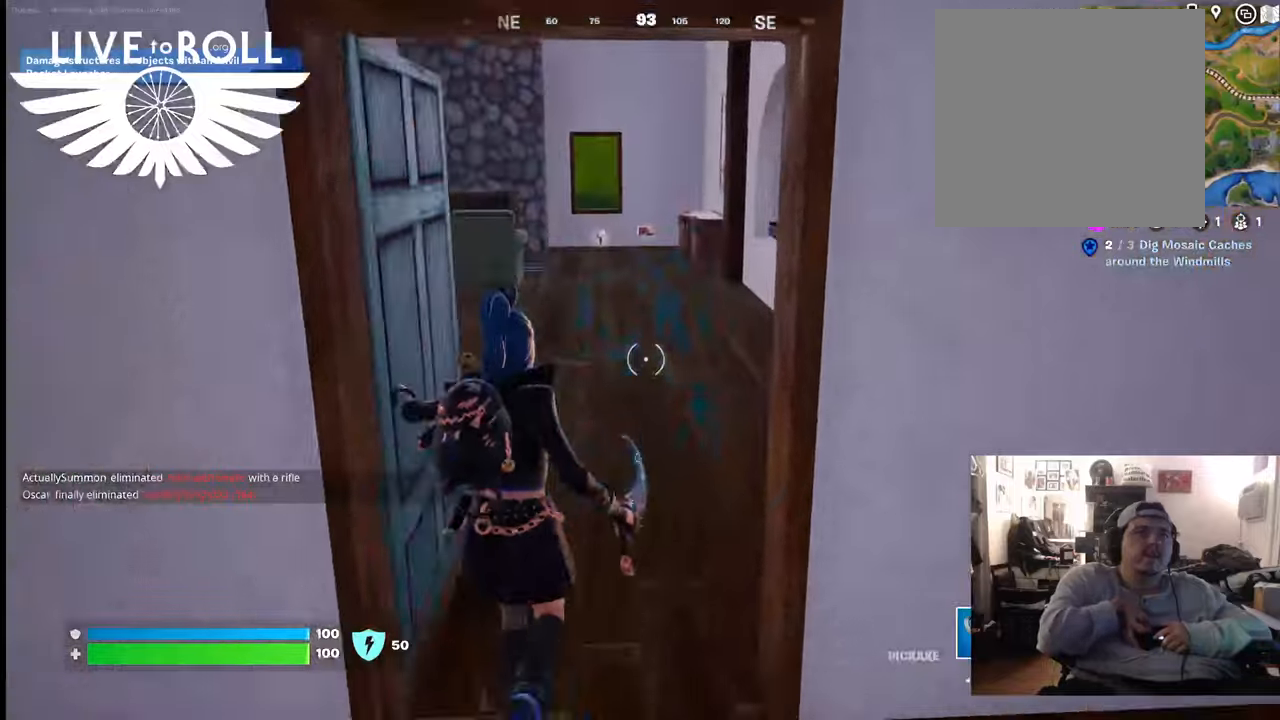
{"buttons": [], "left_stick": "up", "right_stick": "center", "events": []}
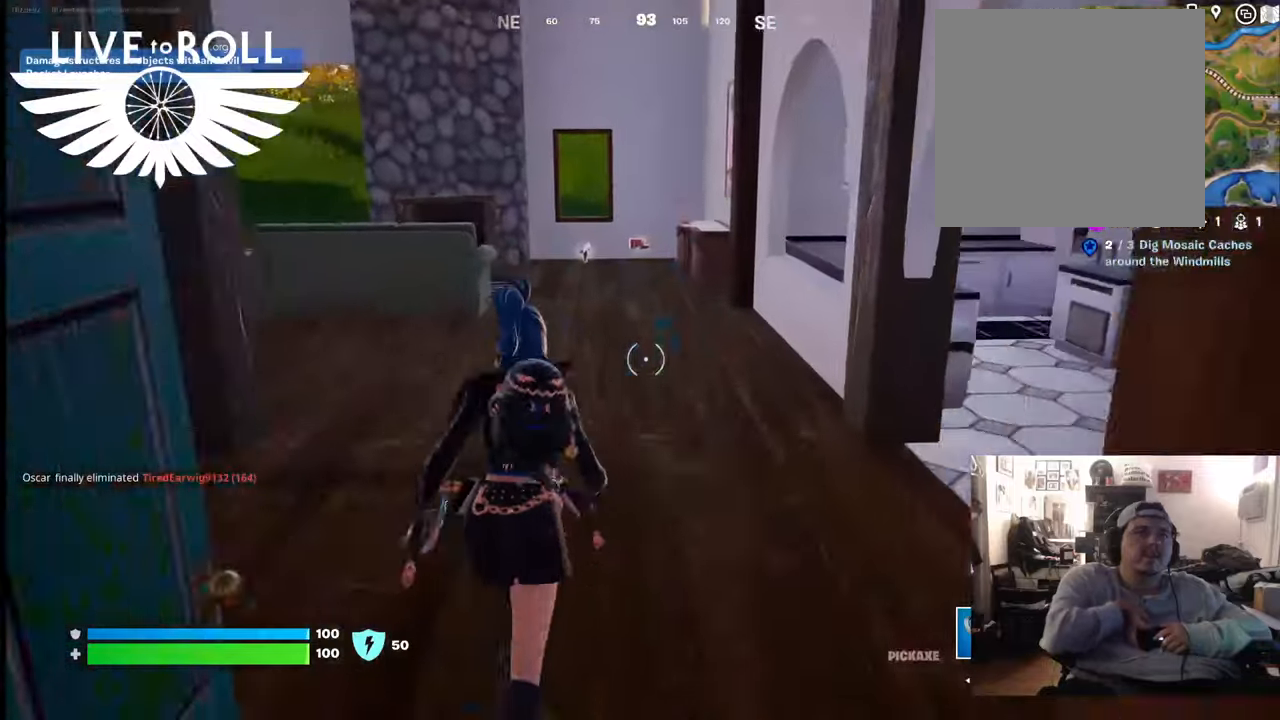
{"buttons": [], "left_stick": "up", "right_stick": "center", "events": []}
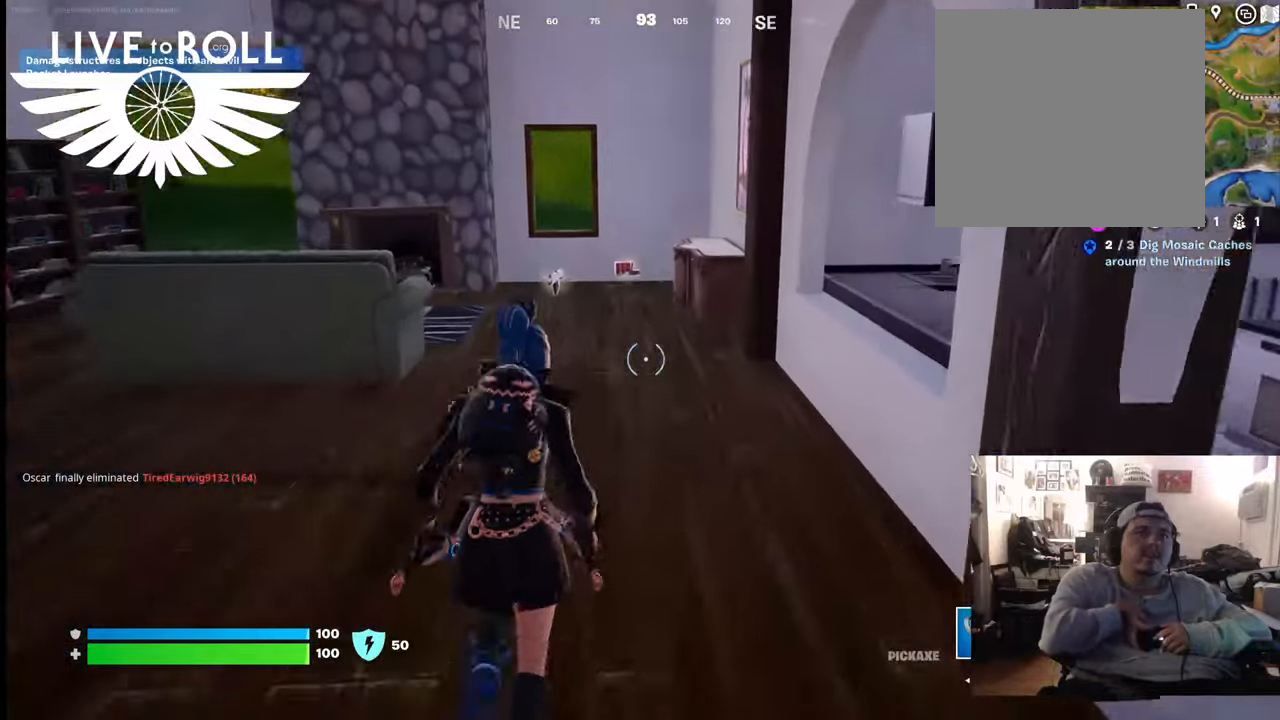
{"buttons": [], "left_stick": "up", "right_stick": "right", "events": [[500, "right_stick", "right"]]}
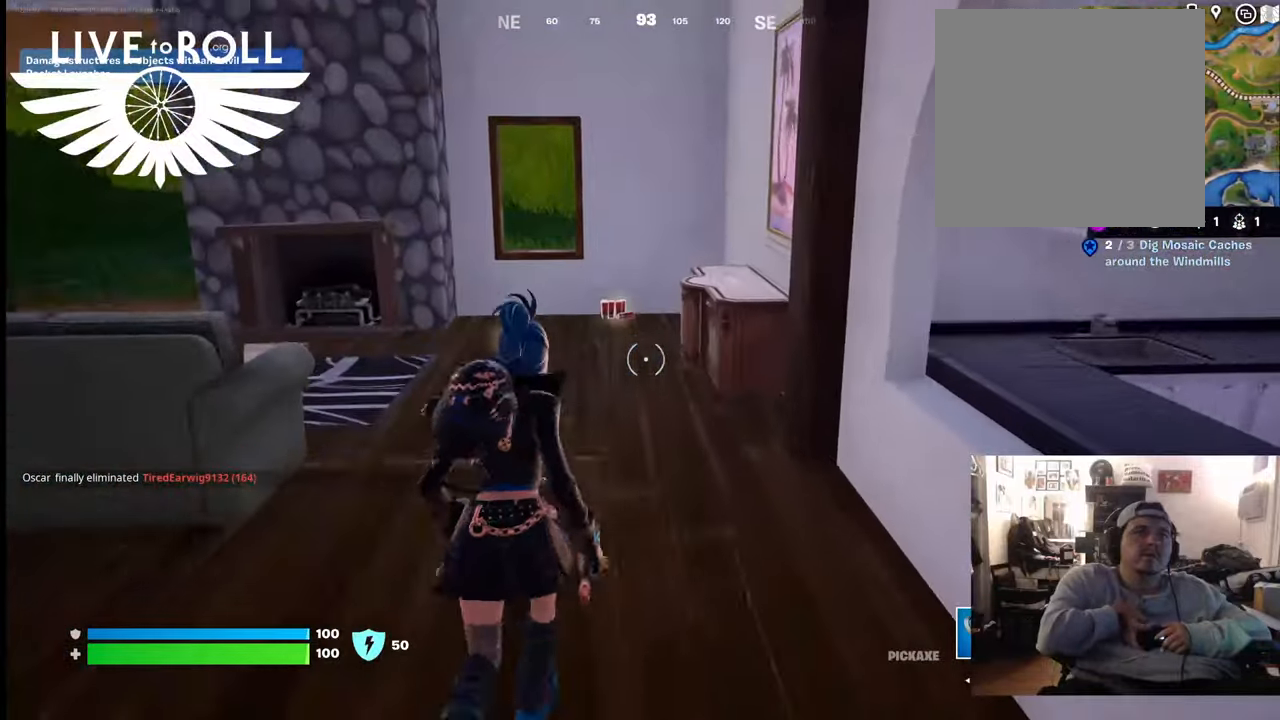
{"buttons": [], "left_stick": "up", "right_stick": "right", "events": []}
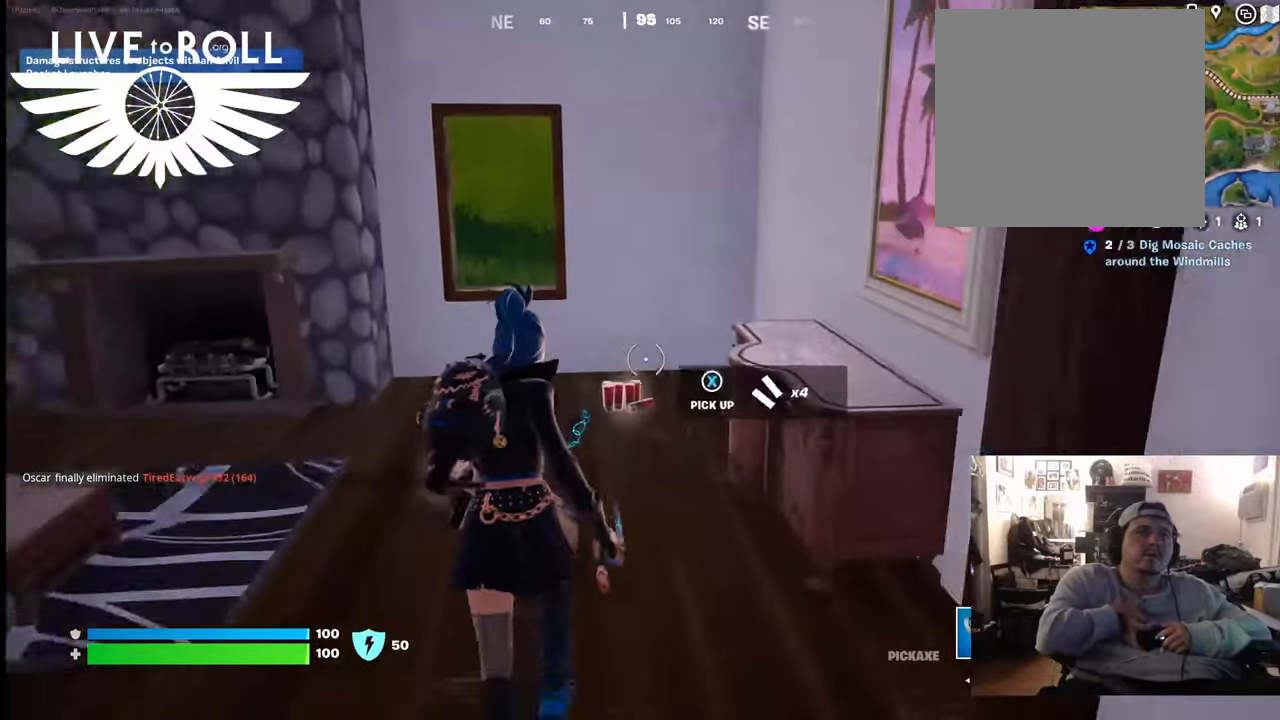
{"buttons": [], "left_stick": "up-left", "right_stick": "right", "events": [[300, "left_stick", "up-left"]]}
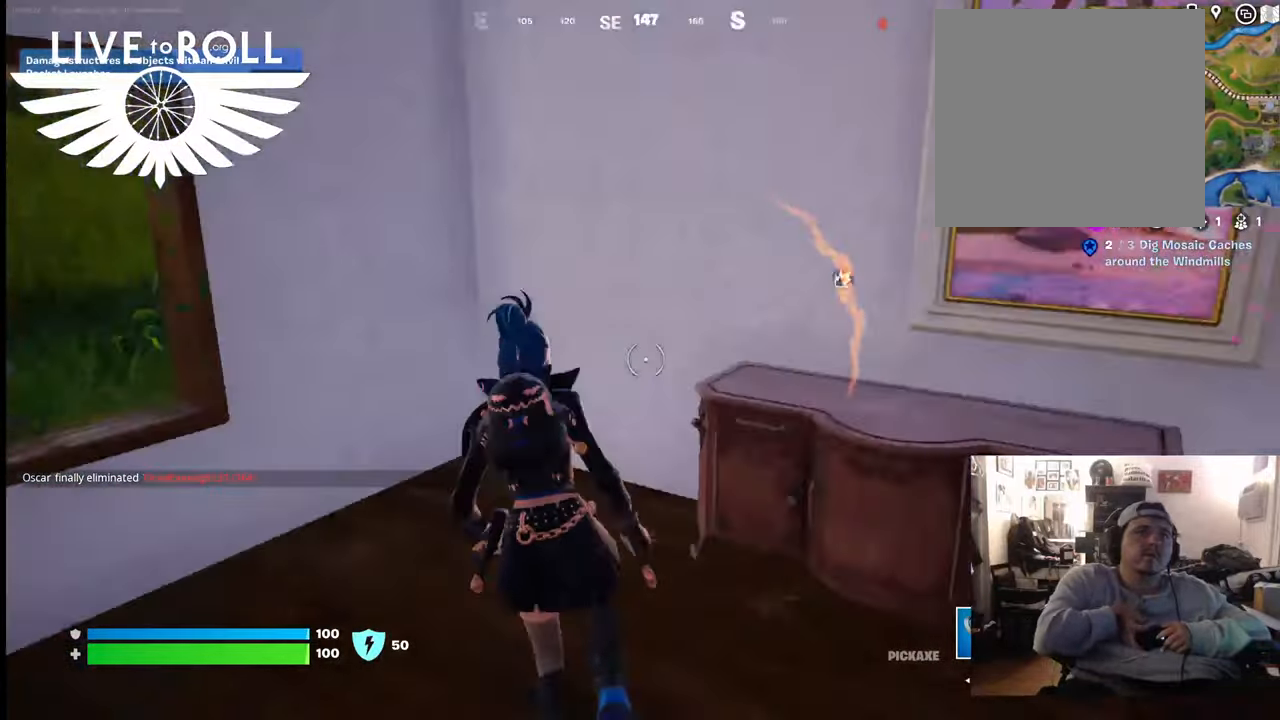
{"buttons": [], "left_stick": "up-right", "right_stick": "right", "events": [[33, "left_stick", "up"], [200, "left_stick", "up-right"]]}
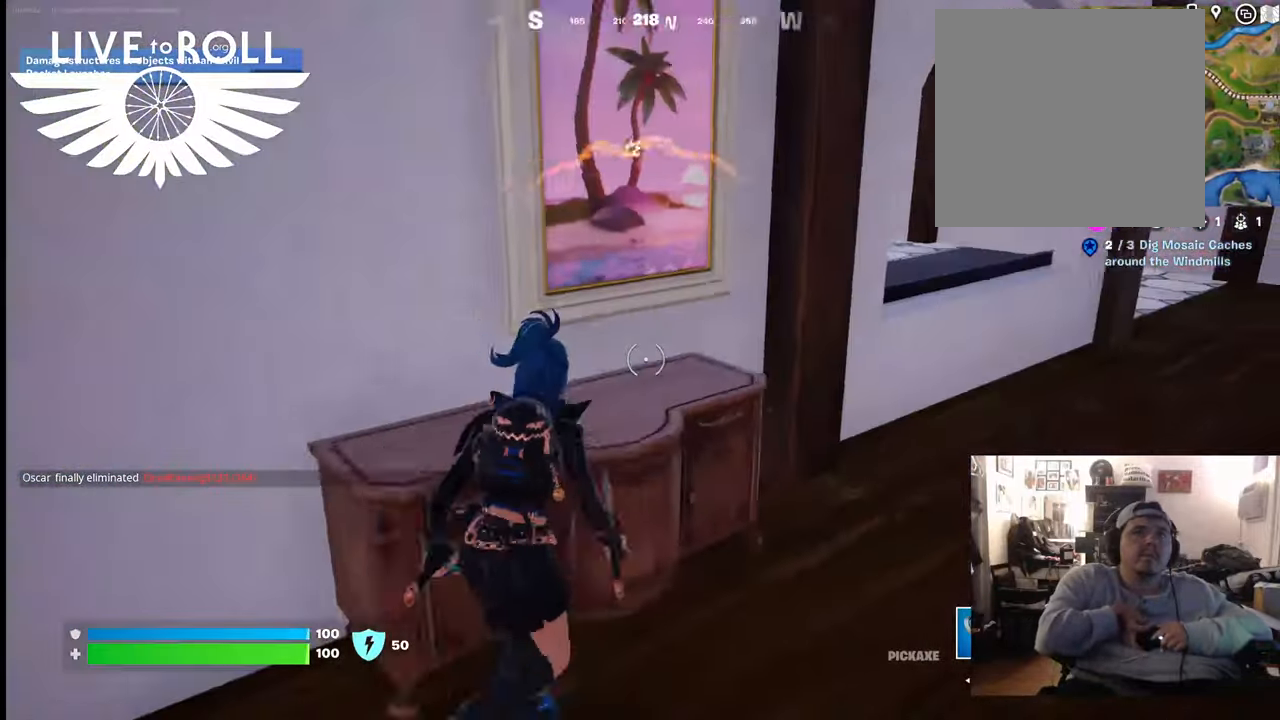
{"buttons": [], "left_stick": "up-right", "right_stick": "center", "events": [[400, "right_stick", "center"]]}
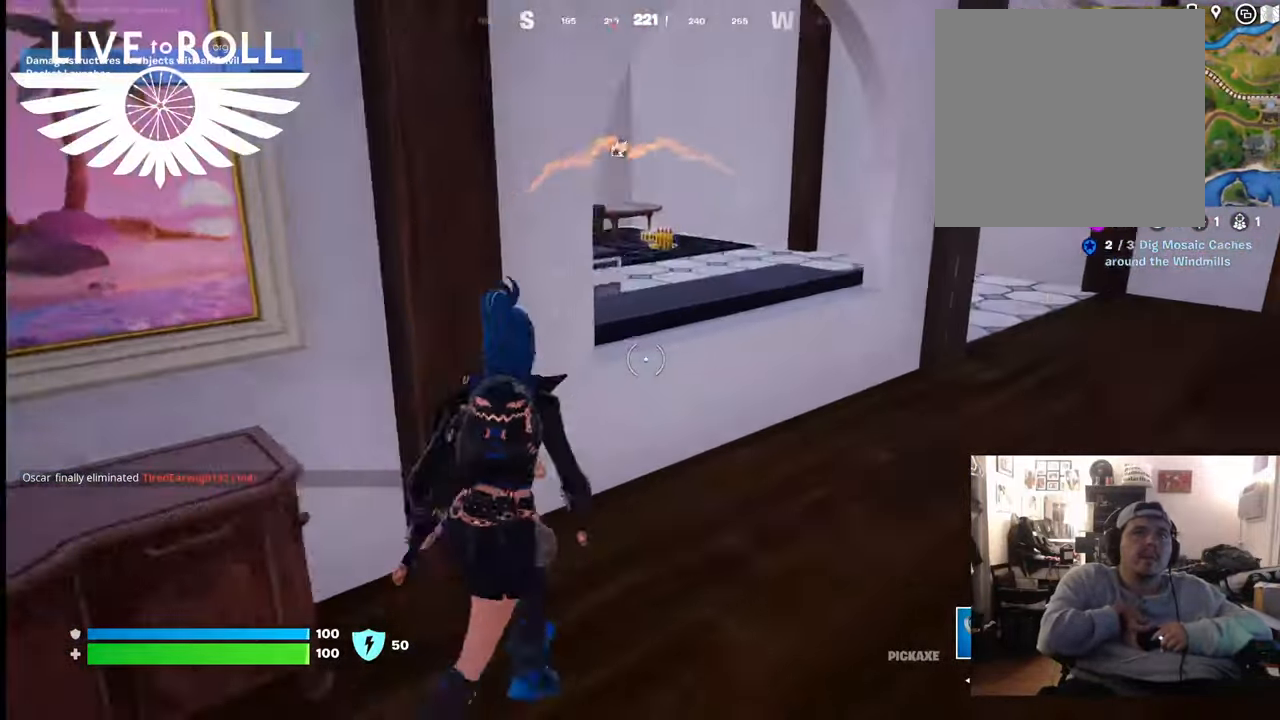
{"buttons": [], "left_stick": "up-right", "right_stick": "left", "events": [[233, "right_stick", "left"]]}
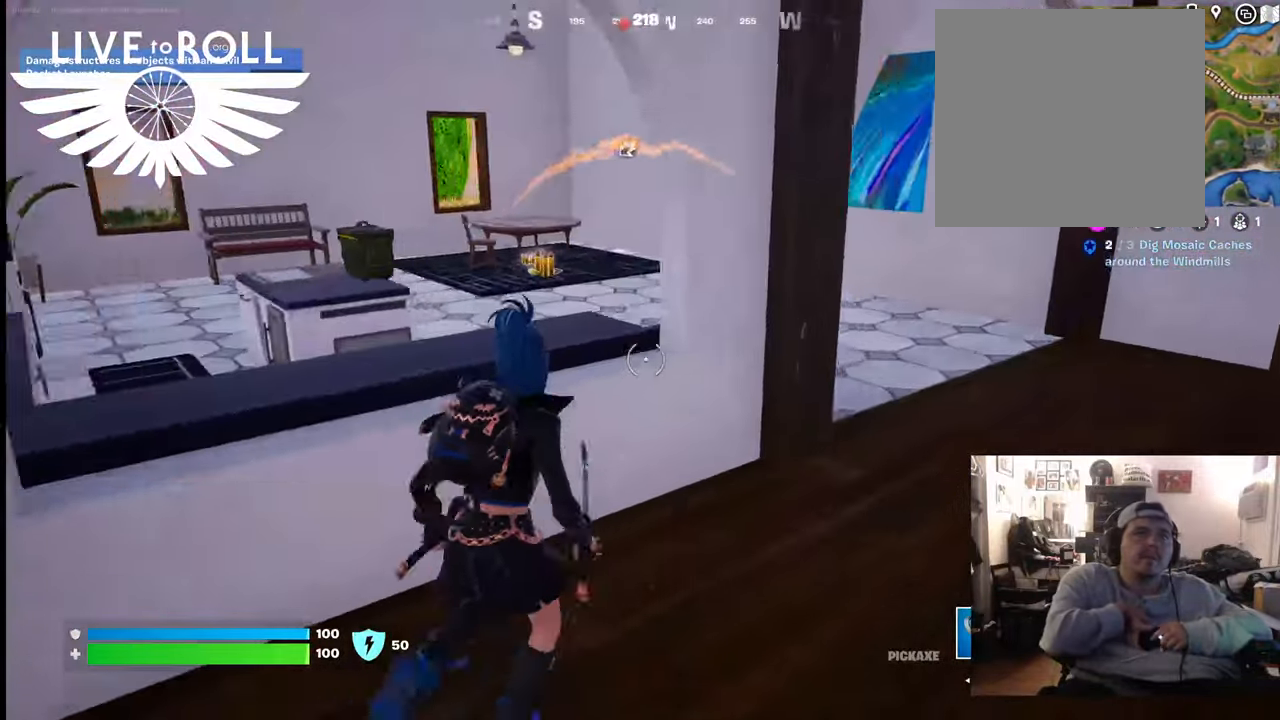
{"buttons": [], "left_stick": "up-right", "right_stick": "left", "events": []}
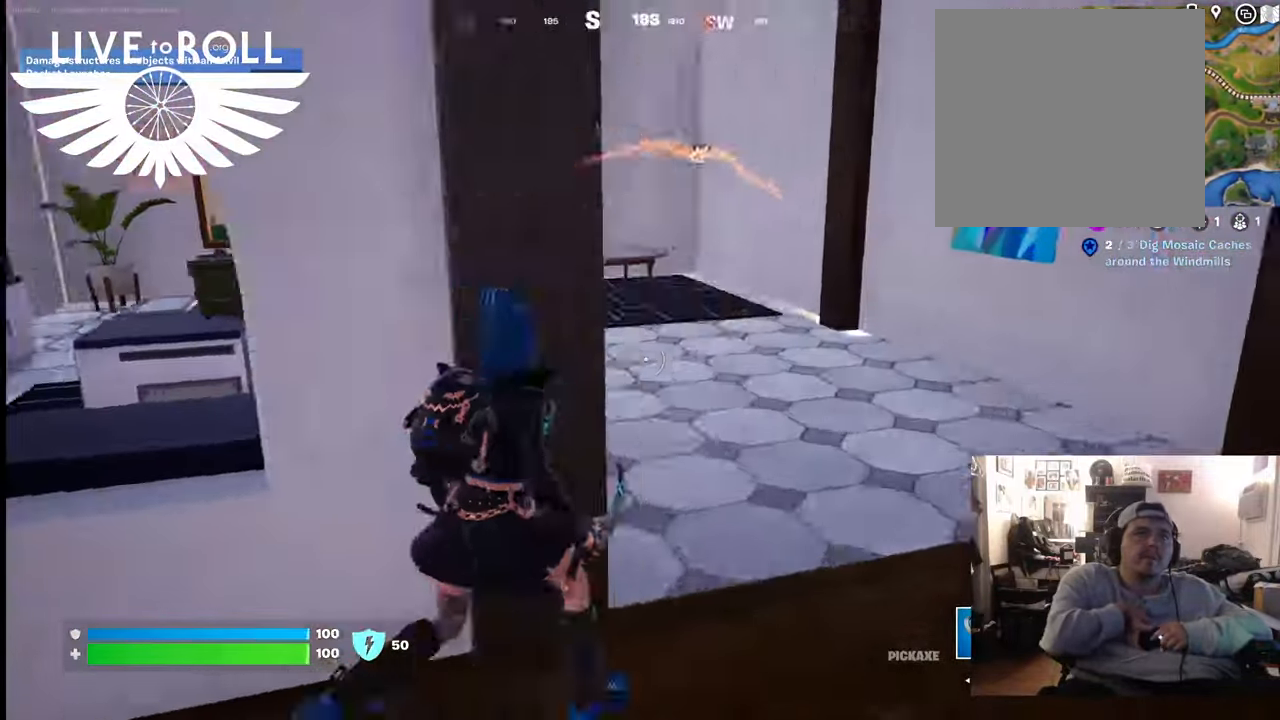
{"buttons": [], "left_stick": "up-right", "right_stick": "left", "events": []}
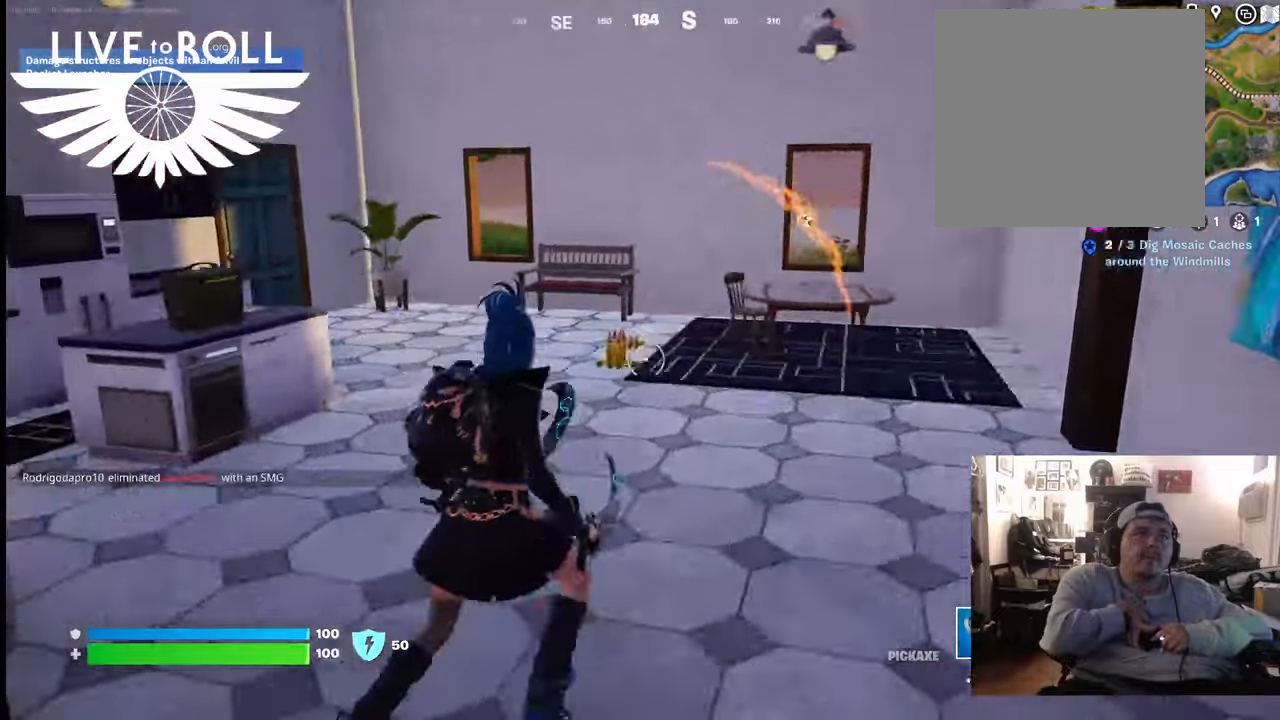
{"buttons": [], "left_stick": "up-right", "right_stick": "left", "events": []}
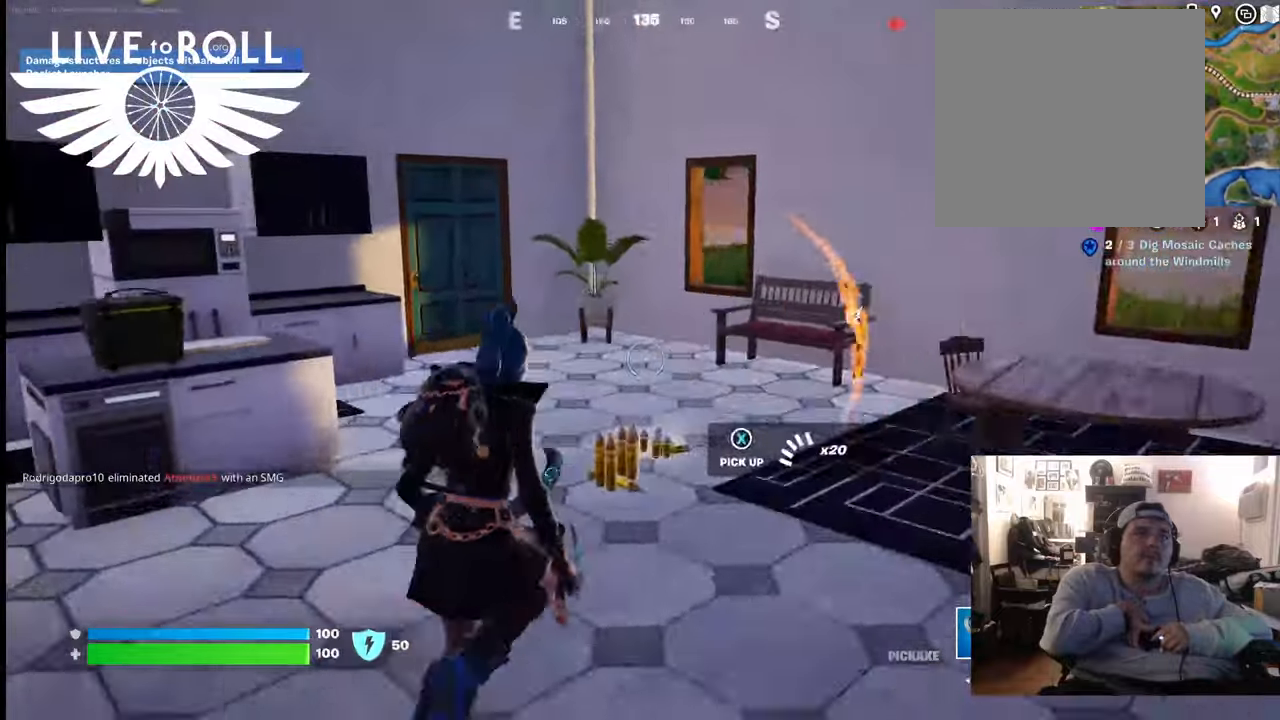
{"buttons": [], "left_stick": "up", "right_stick": "left", "events": [[233, "left_stick", "up"]]}
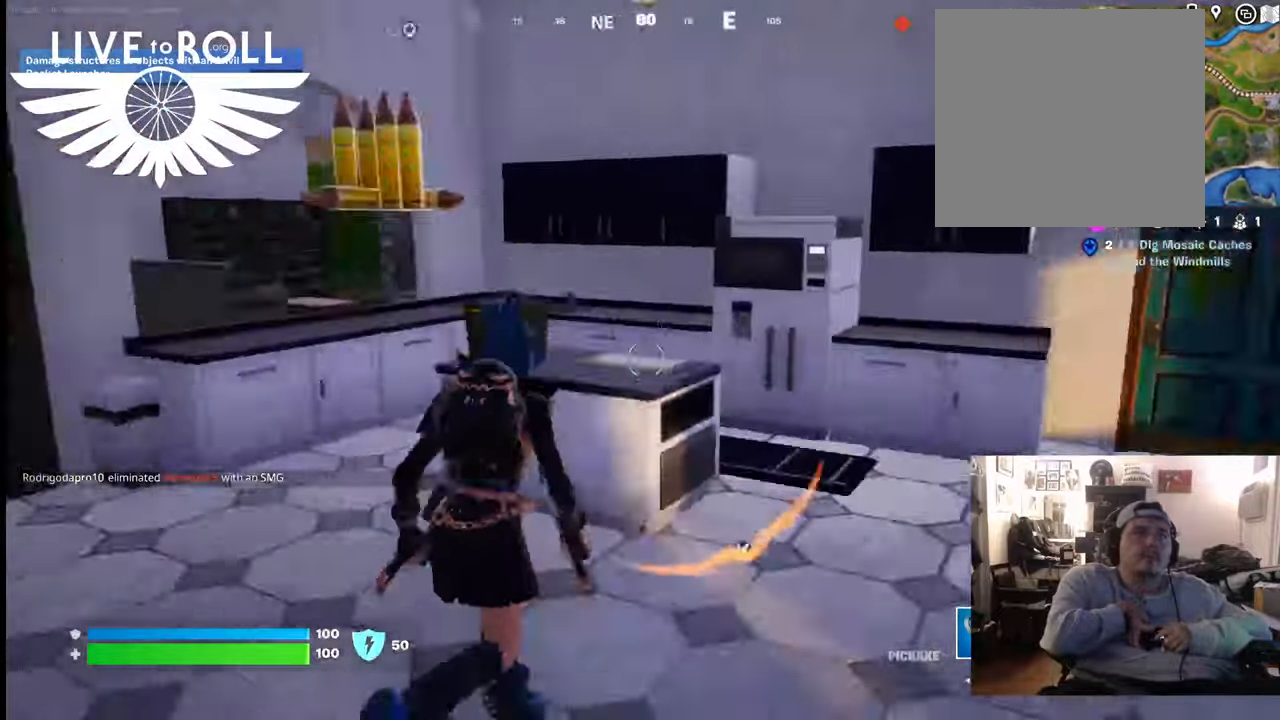
{"buttons": ["X"], "left_stick": "center", "right_stick": "center", "events": [[167, "right_stick", "center"], [433, "X", "down"], [467, "left_stick", "center"]]}
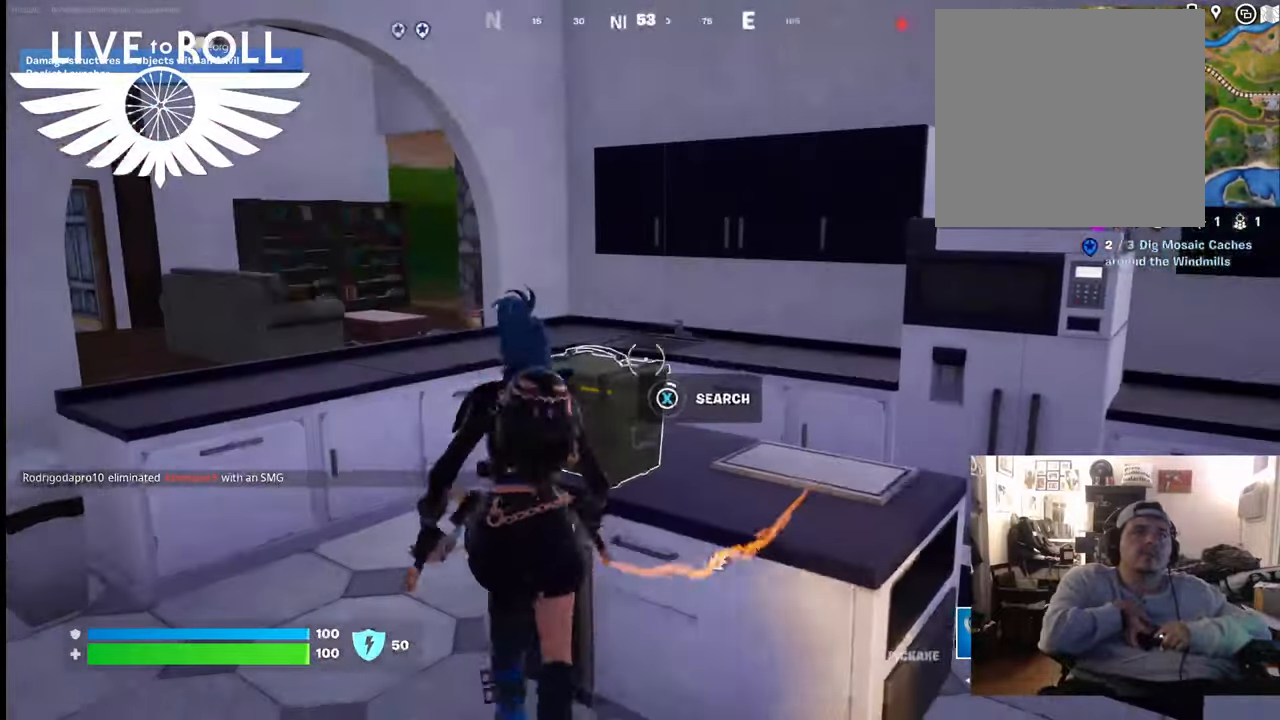
{"buttons": ["X"], "left_stick": "center", "right_stick": "center", "events": []}
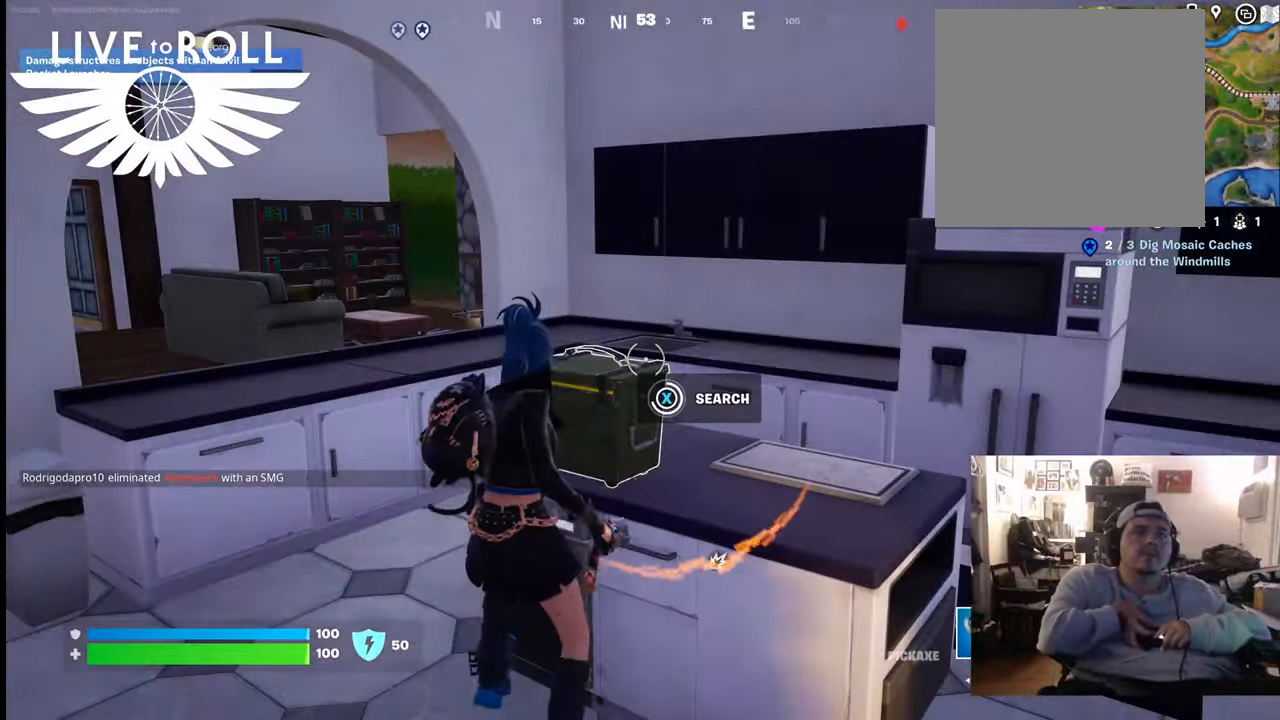
{"buttons": ["X"], "left_stick": "center", "right_stick": "center", "events": []}
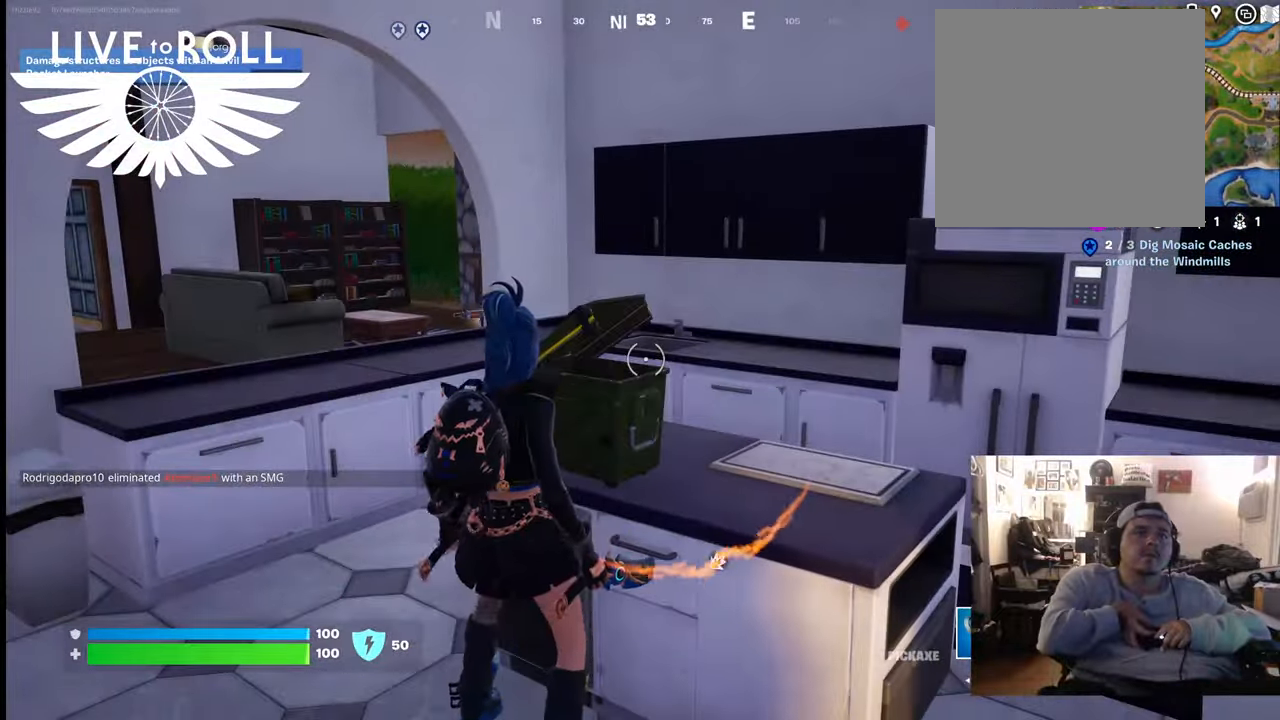
{"buttons": [], "left_stick": "down", "right_stick": "right", "events": [[33, "X", "up"], [167, "left_stick", "down-left"], [333, "left_stick", "down"], [500, "right_stick", "right"]]}
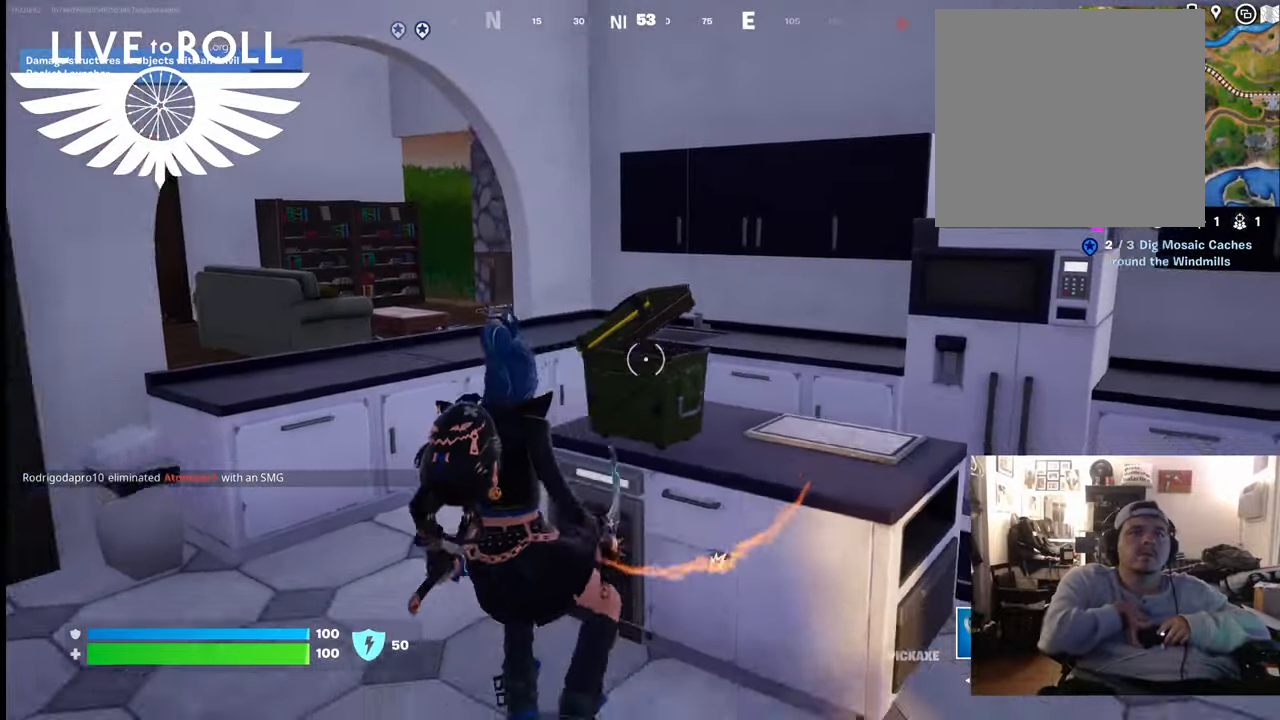
{"buttons": [], "left_stick": "down-right", "right_stick": "right", "events": [[500, "left_stick", "down-right"]]}
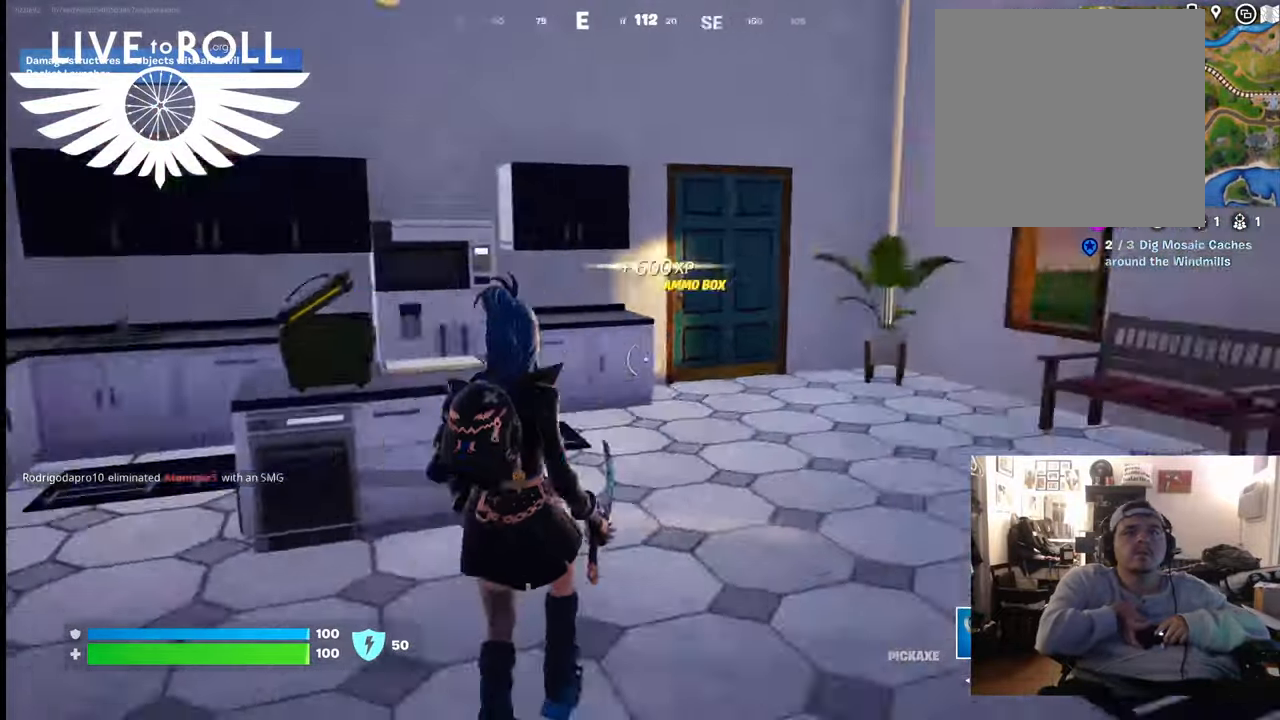
{"buttons": [], "left_stick": "up", "right_stick": "left", "events": [[33, "left_stick", "right"], [133, "left_stick", "up-right"], [333, "left_stick", "up"], [333, "right_stick", "center"], [433, "right_stick", "left"]]}
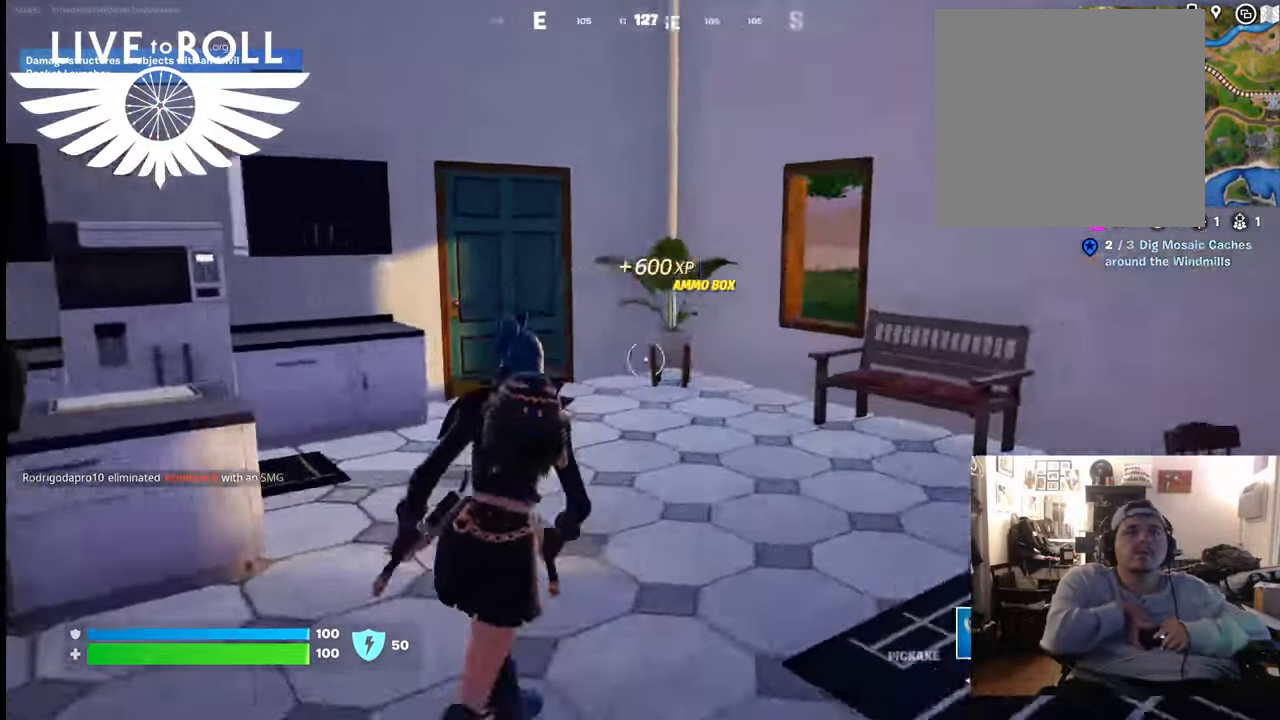
{"buttons": [], "left_stick": "center", "right_stick": "center", "events": [[300, "right_stick", "center"], [367, "left_stick", "center"]]}
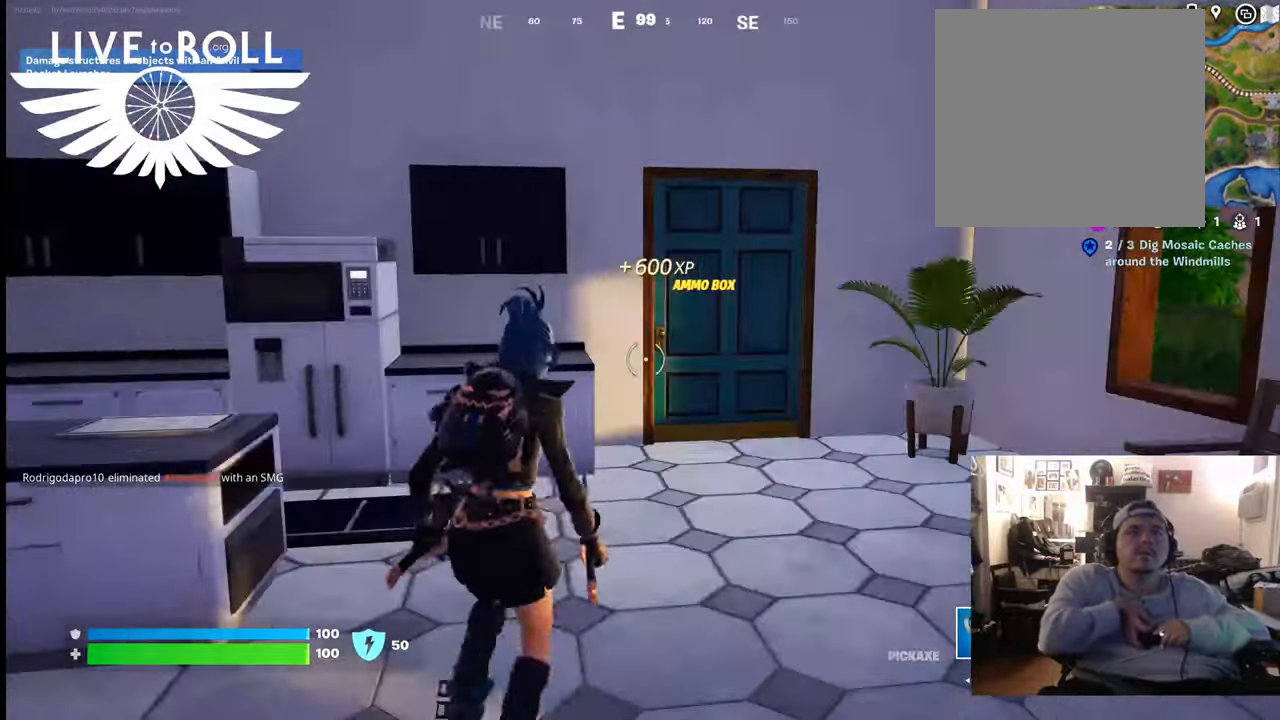
{"buttons": [], "left_stick": "center", "right_stick": "center", "events": [[333, "R1", "down"], [467, "R1", "up"]]}
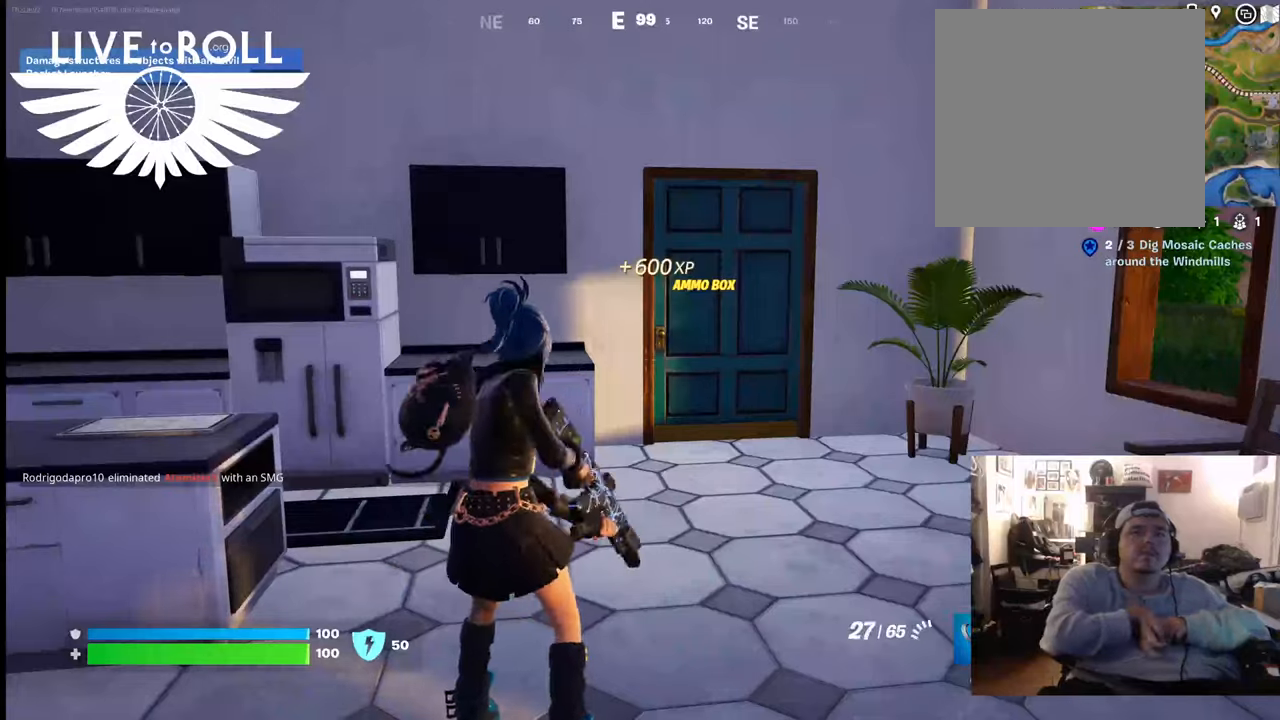
{"buttons": ["R1"], "left_stick": "center", "right_stick": "center", "events": [[400, "R1", "down"]]}
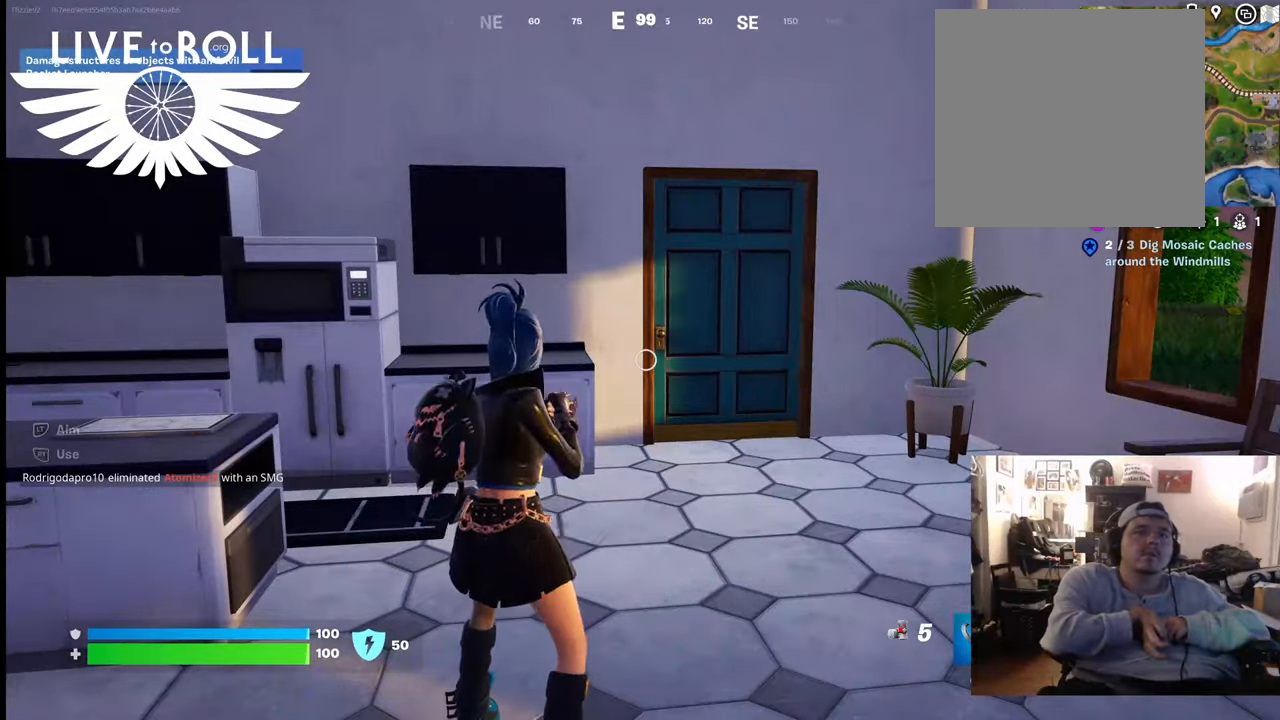
{"buttons": [], "left_stick": "center", "right_stick": "center", "events": [[33, "R1", "up"], [200, "R1", "down"], [267, "R1", "up"]]}
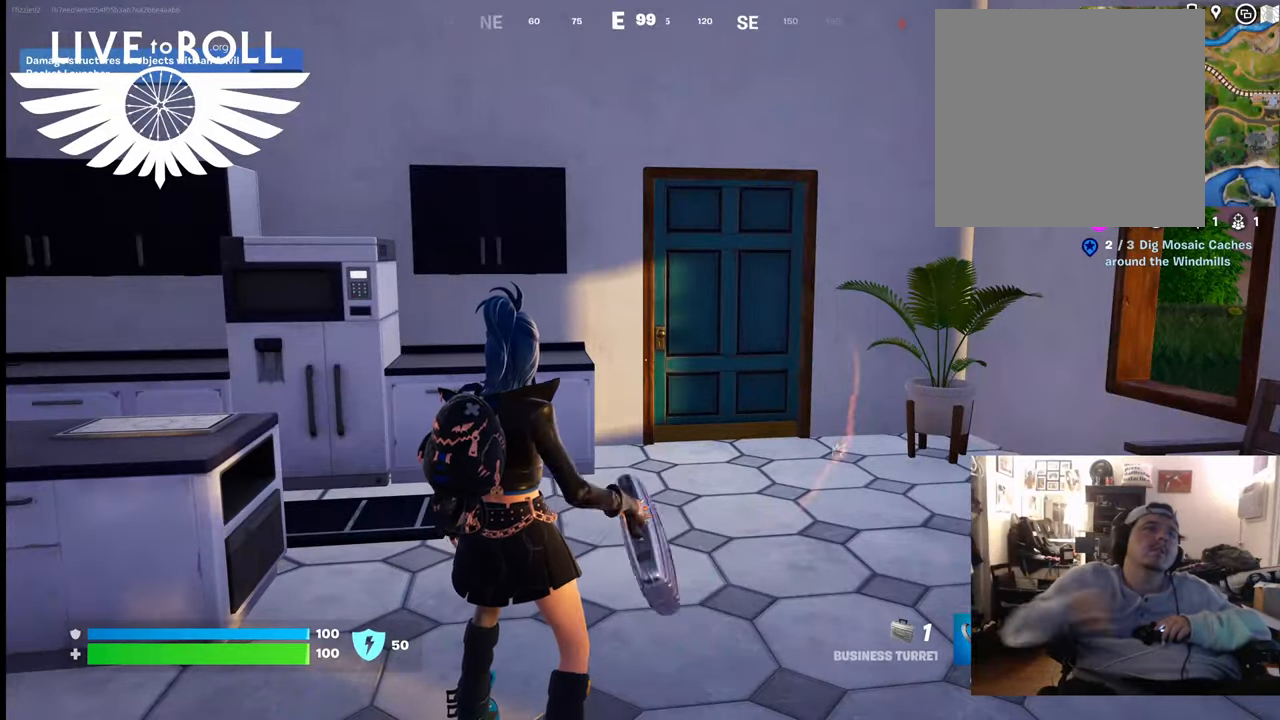
{"buttons": [], "left_stick": "center", "right_stick": "center", "events": []}
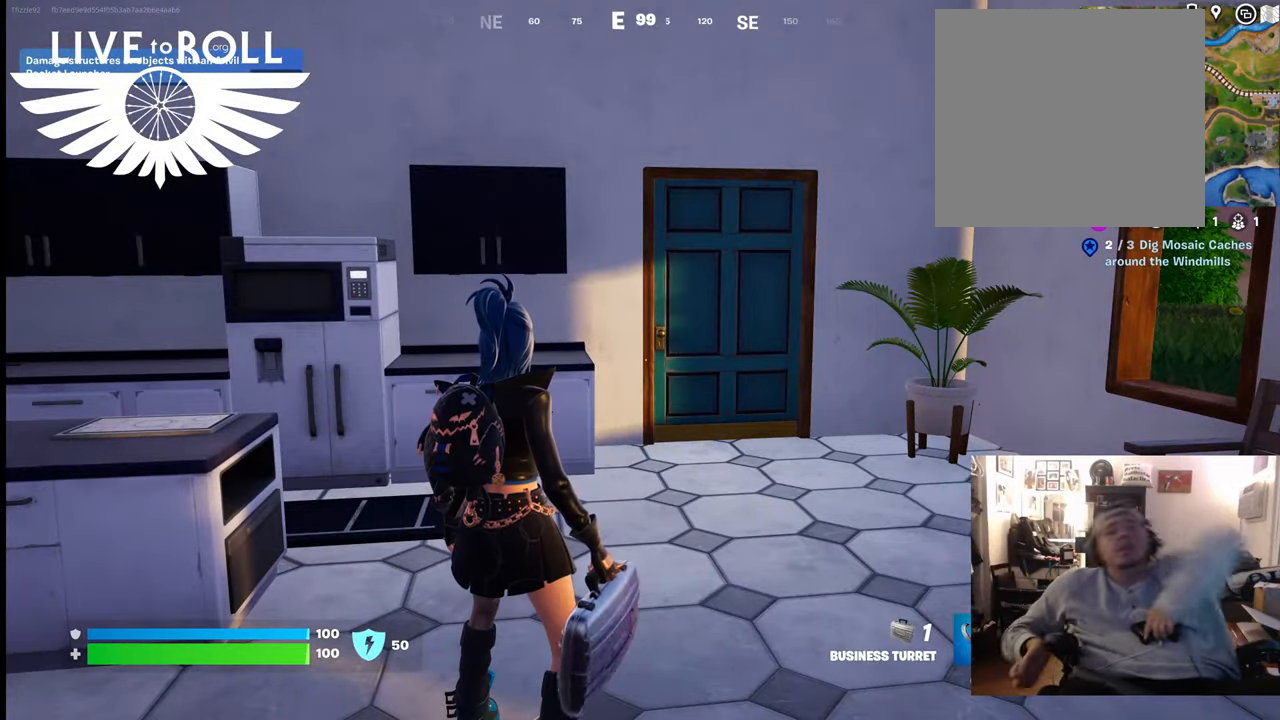
{"buttons": [], "left_stick": "center", "right_stick": "center", "events": []}
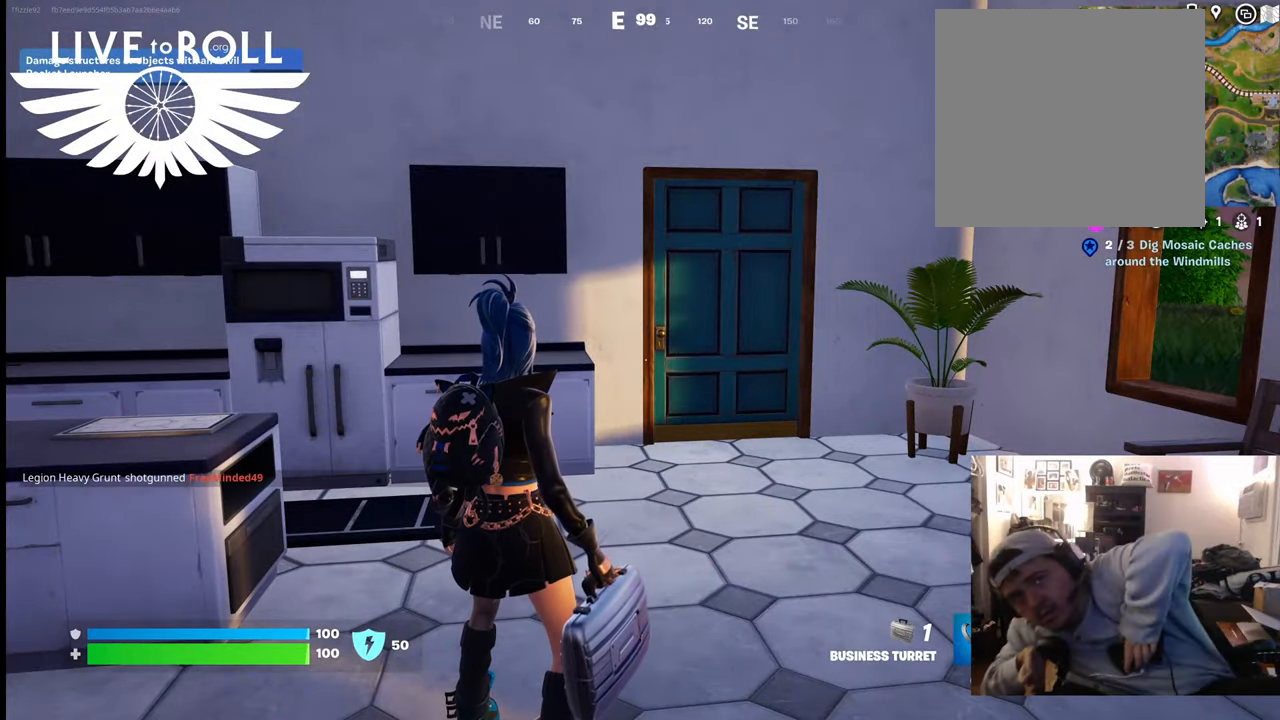
{"buttons": [], "left_stick": "center", "right_stick": "center", "events": []}
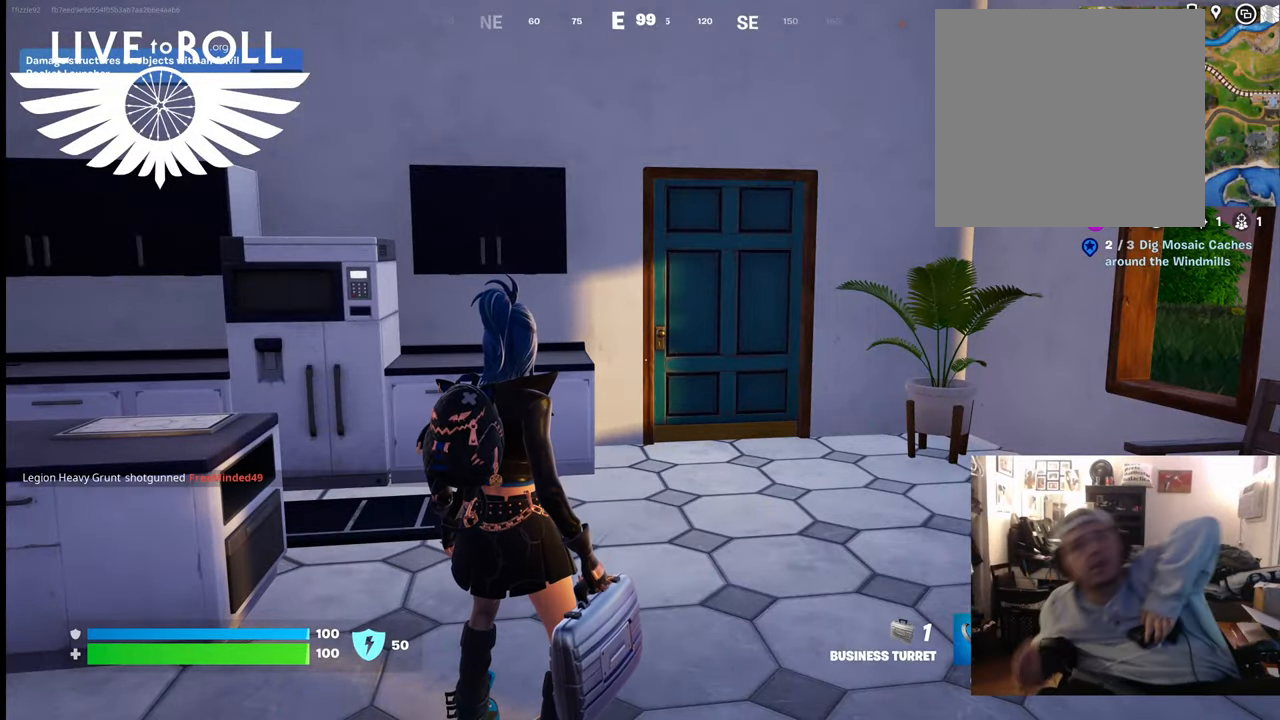
{"buttons": [], "left_stick": "center", "right_stick": "center", "events": []}
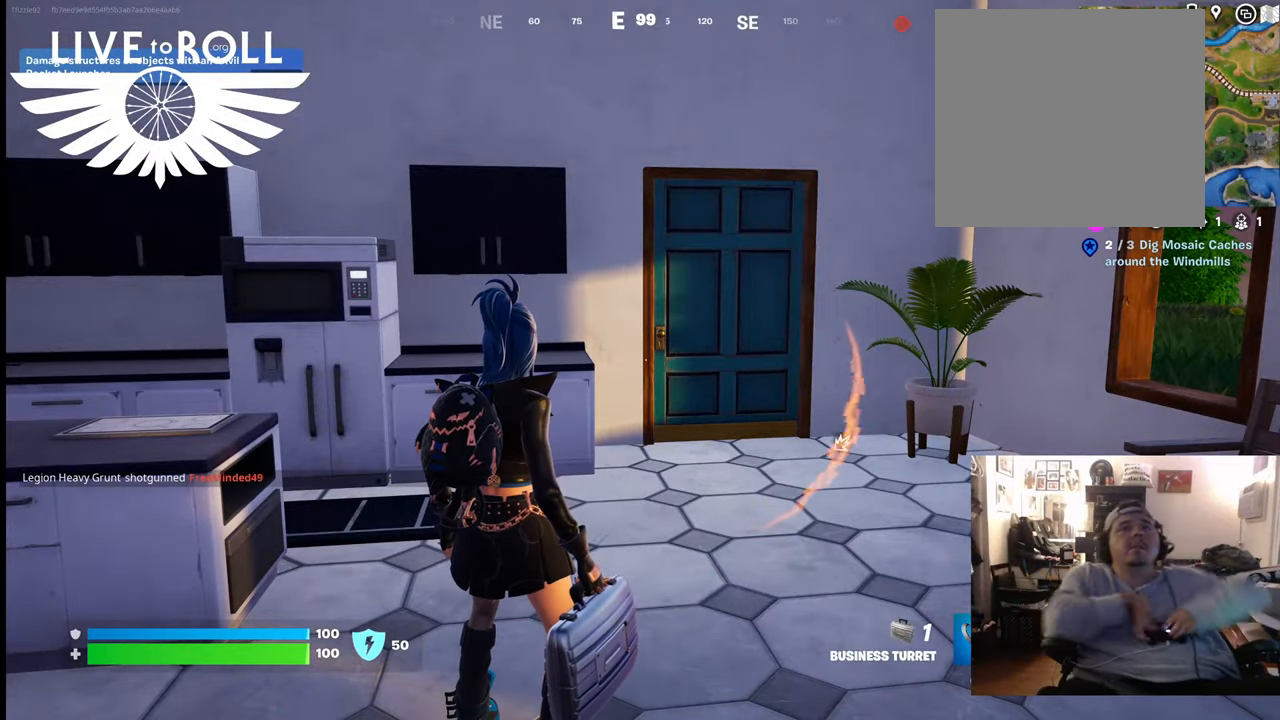
{"buttons": [], "left_stick": "center", "right_stick": "center", "events": []}
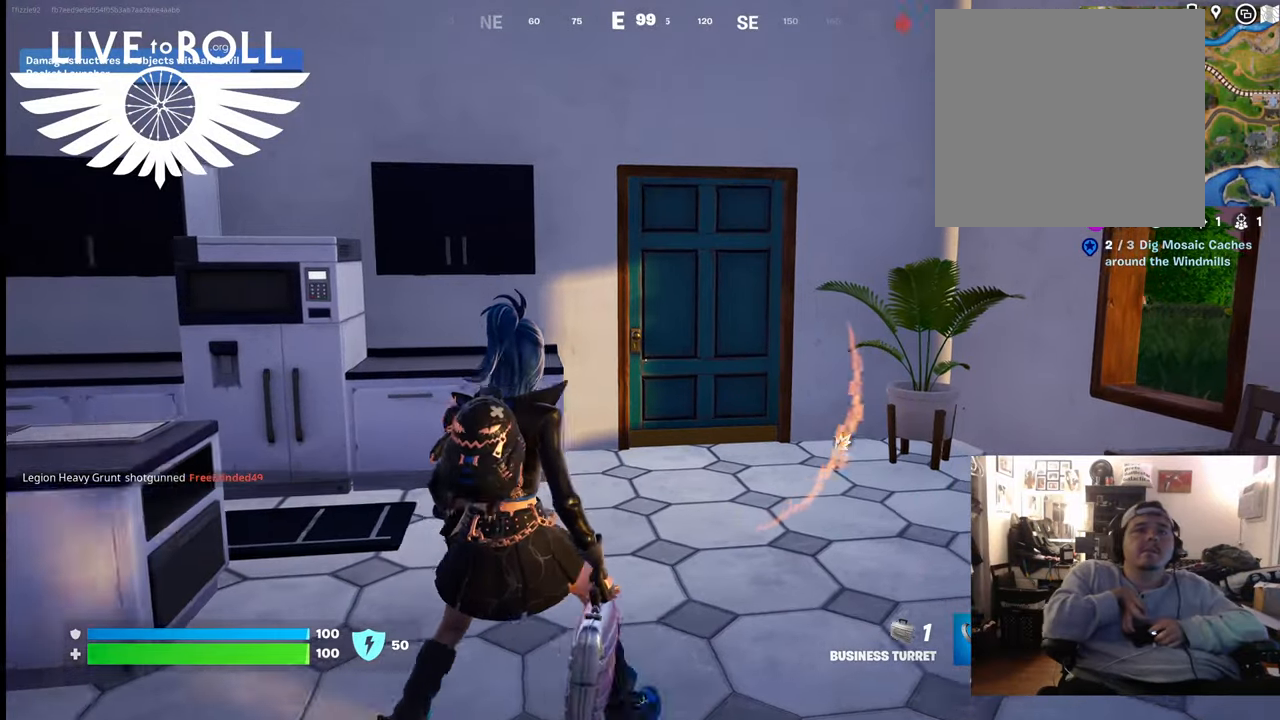
{"buttons": [], "left_stick": "up", "right_stick": "center", "events": [[67, "left_stick", "right"], [167, "left_stick", "center"], [400, "left_stick", "up"]]}
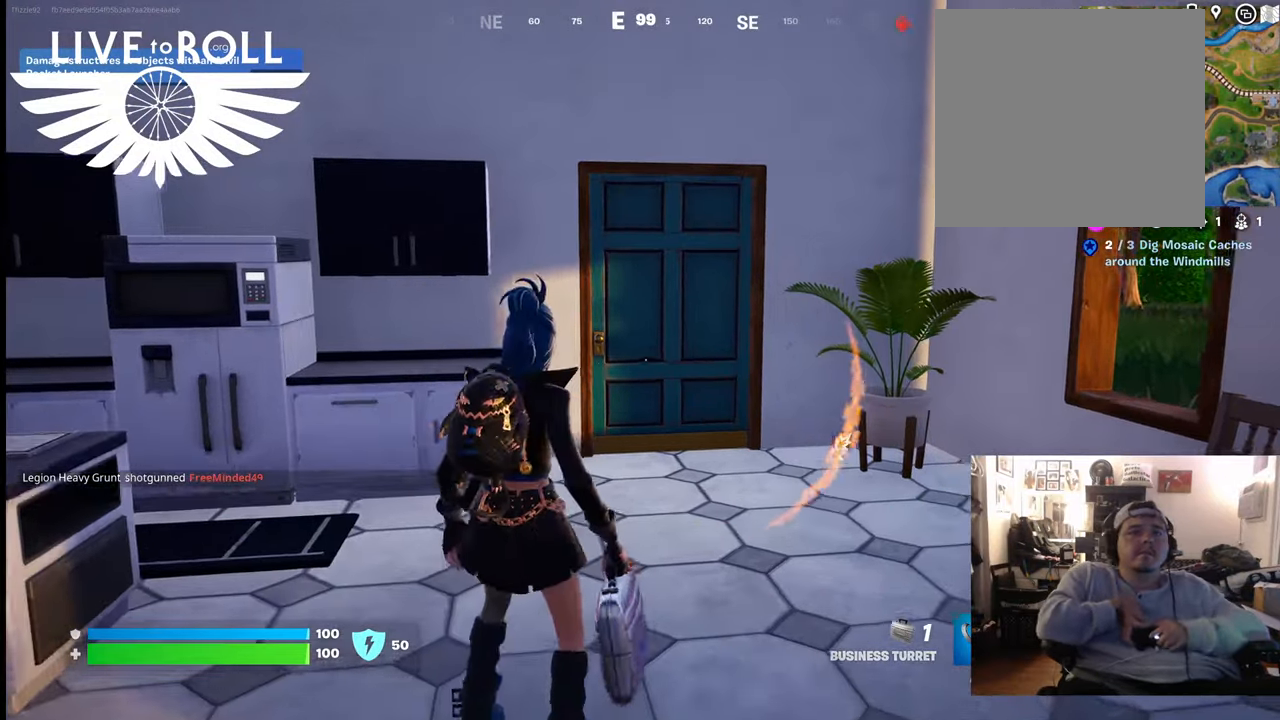
{"buttons": [], "left_stick": "up", "right_stick": "center", "events": [[167, "right_stick", "down-right"], [267, "right_stick", "right"], [367, "right_stick", "center"]]}